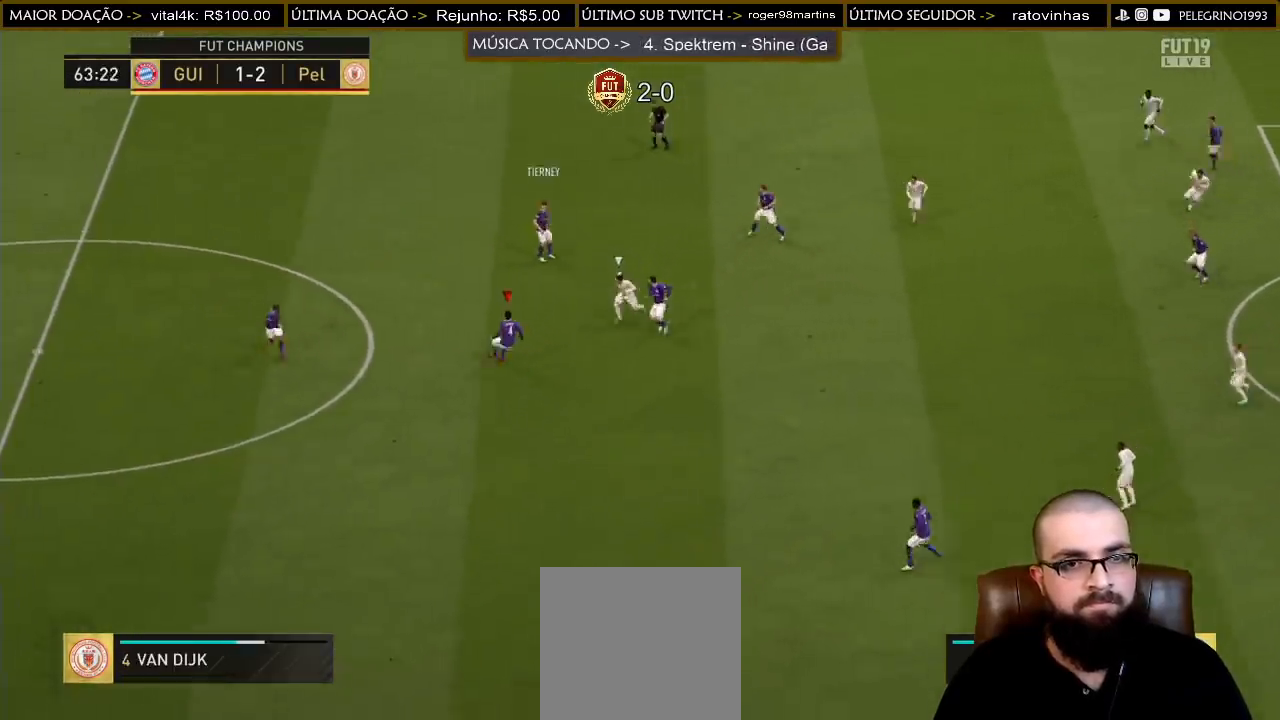
Gameplay with a controller (PlayStation layout); each line is a JSON object with the inputs held at the frame after it. "events" lists button and stick changes between this image and that frame as [ms after this image, input, new state], when the widget could be followed in between.
{"buttons": [], "left_stick": "down", "right_stick": "center", "events": [[100, "CROSS", "down"], [233, "CROSS", "up"]]}
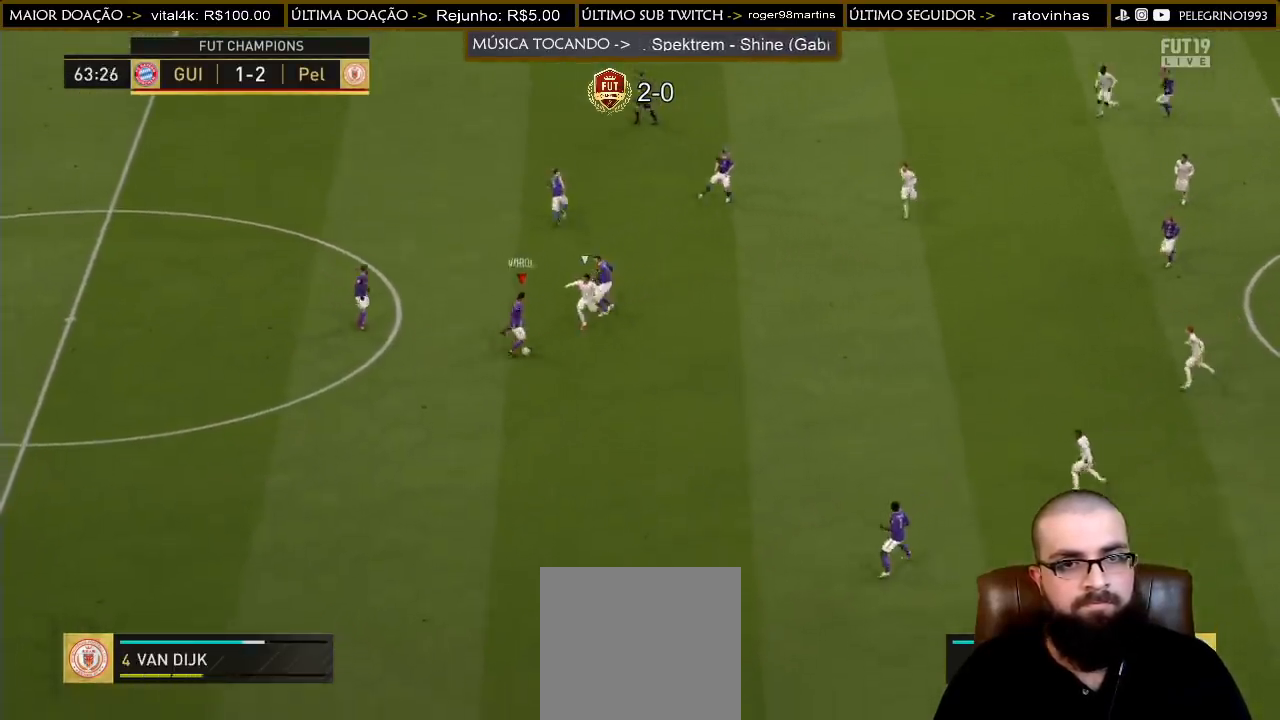
{"buttons": [], "left_stick": "left", "right_stick": "center", "events": [[133, "left_stick", "center"], [333, "left_stick", "left"]]}
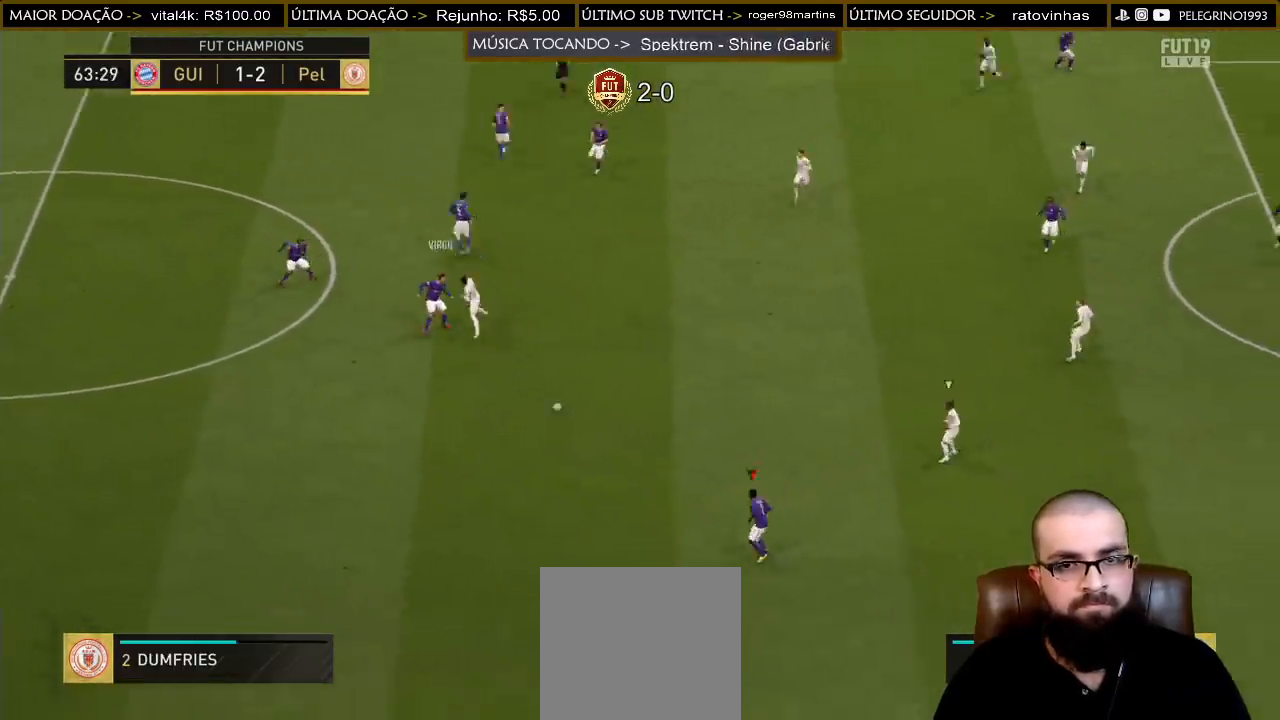
{"buttons": [], "left_stick": "up-left", "right_stick": "center", "events": [[33, "left_stick", "up-left"]]}
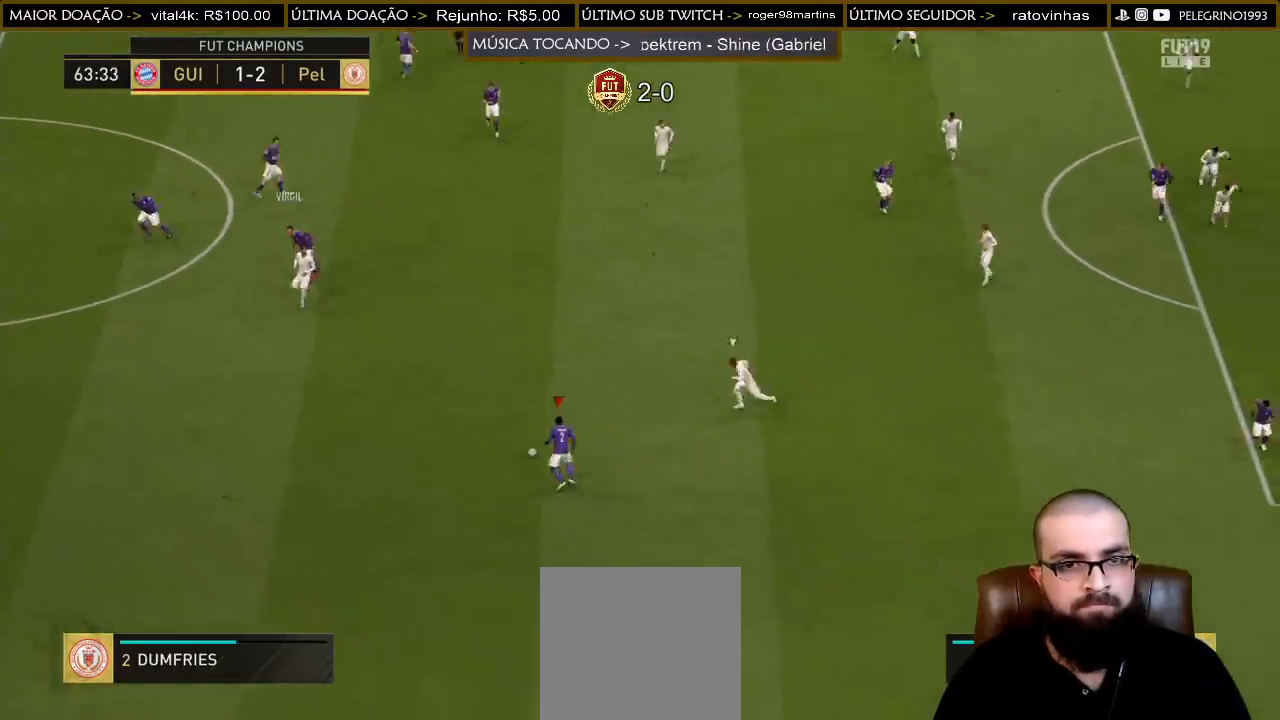
{"buttons": [], "left_stick": "down", "right_stick": "center", "events": [[400, "R1", "down"], [433, "left_stick", "down"], [467, "R1", "up"]]}
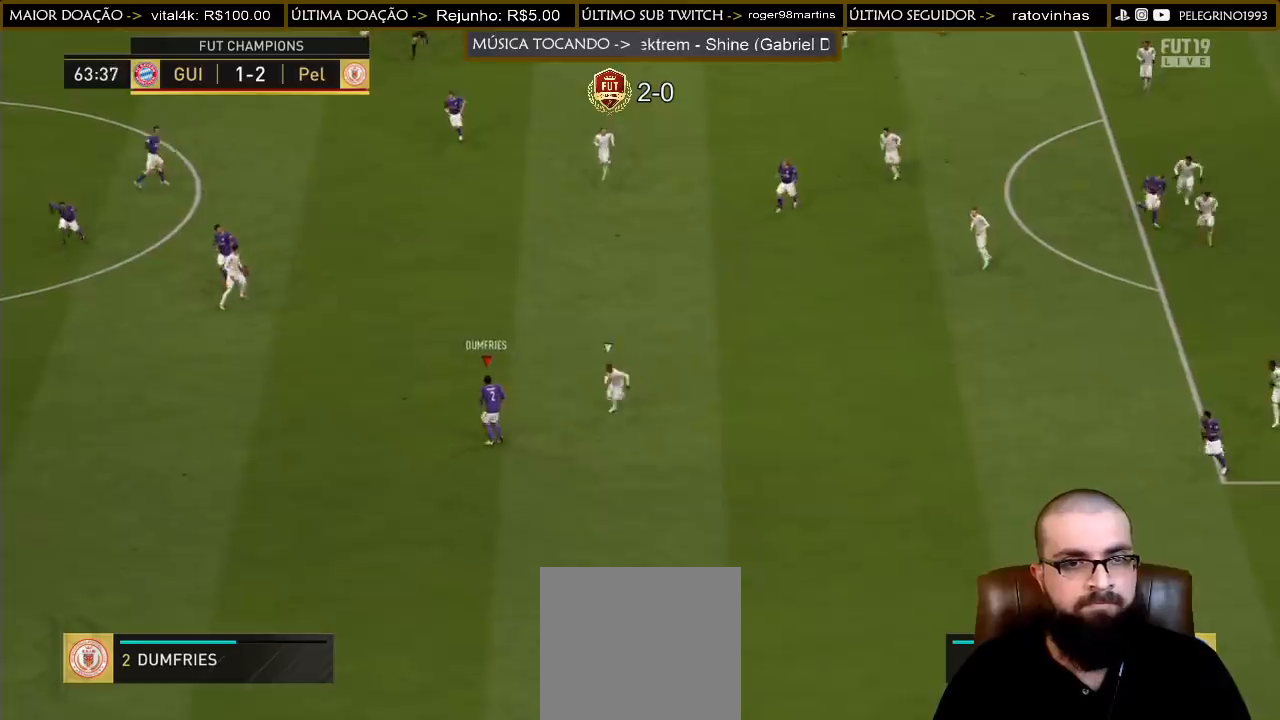
{"buttons": [], "left_stick": "left", "right_stick": "center", "events": [[233, "left_stick", "down-left"], [367, "left_stick", "left"]]}
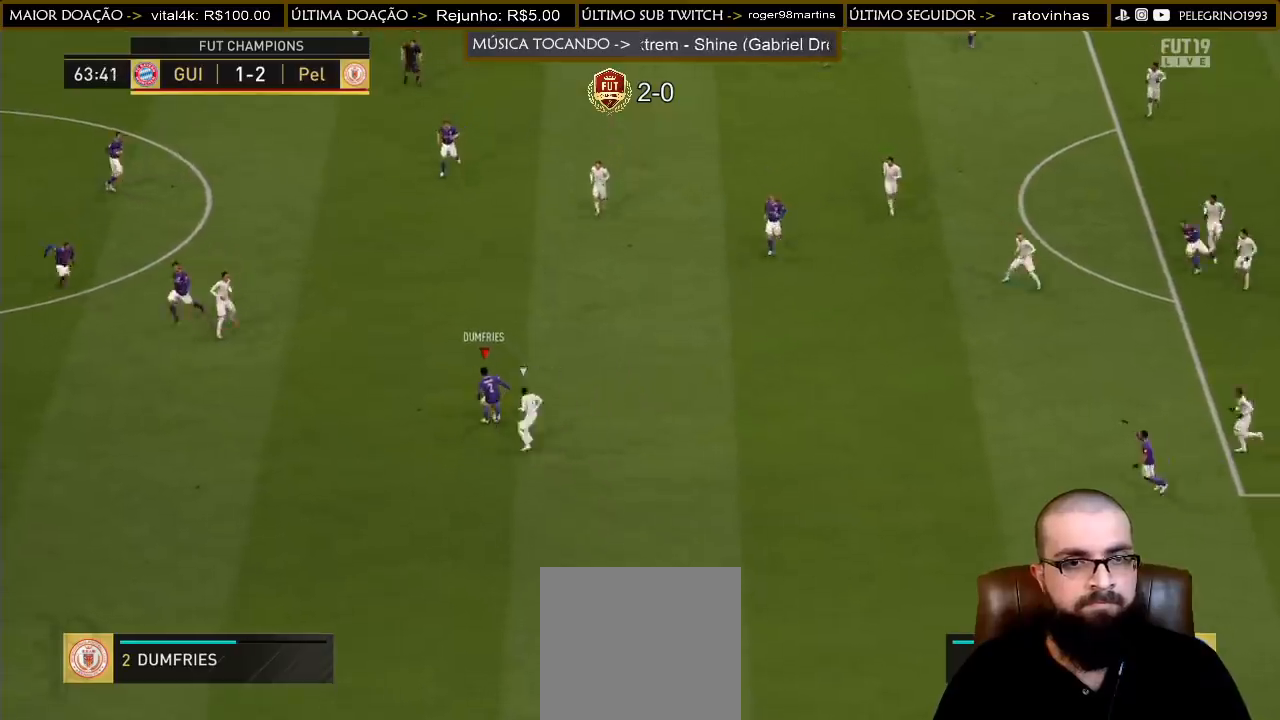
{"buttons": [], "left_stick": "left", "right_stick": "center", "events": [[100, "left_stick", "up-left"], [367, "left_stick", "left"]]}
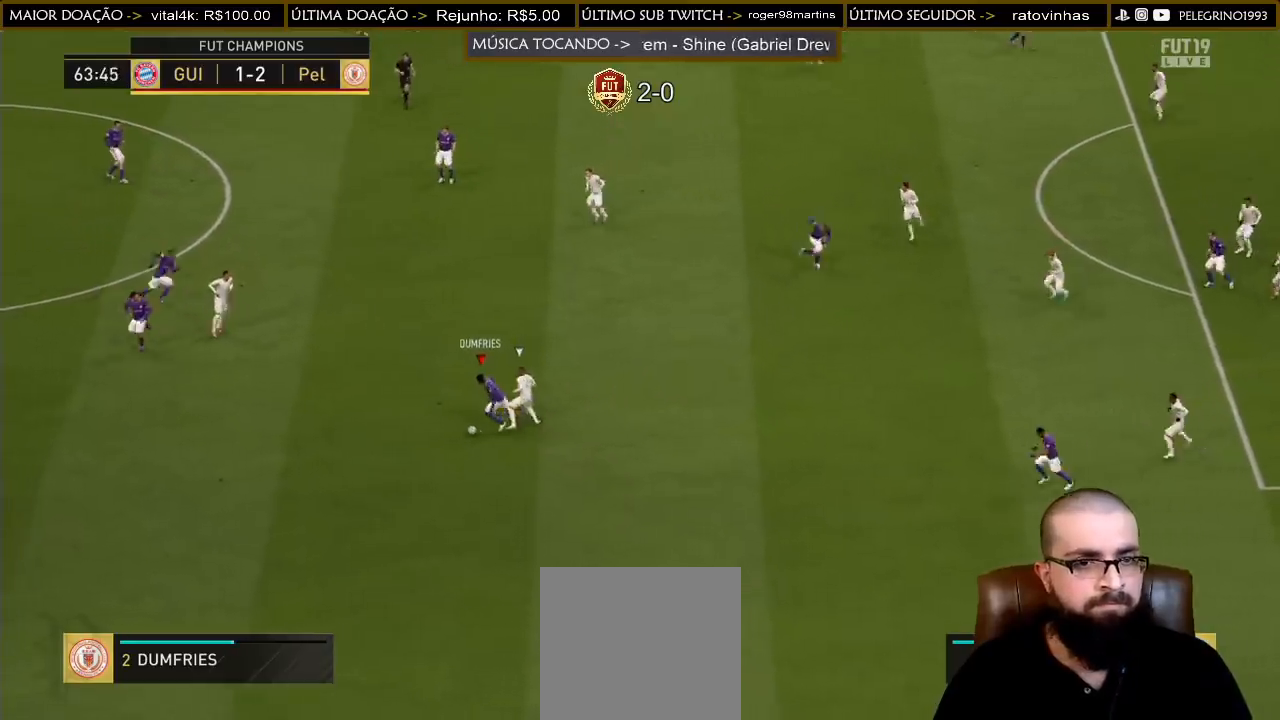
{"buttons": [], "left_stick": "down", "right_stick": "center", "events": [[133, "left_stick", "down"]]}
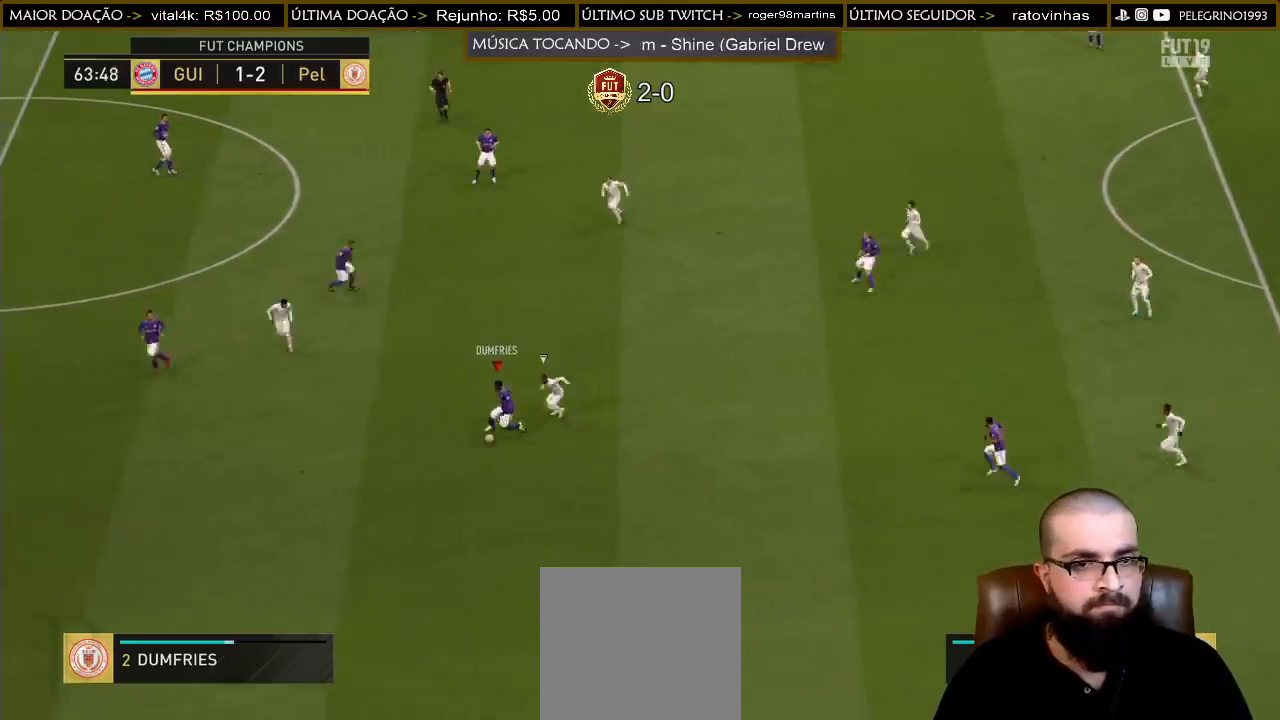
{"buttons": [], "left_stick": "right", "right_stick": "center", "events": [[67, "left_stick", "down-right"], [100, "CROSS", "down"], [200, "CROSS", "up"], [467, "left_stick", "right"]]}
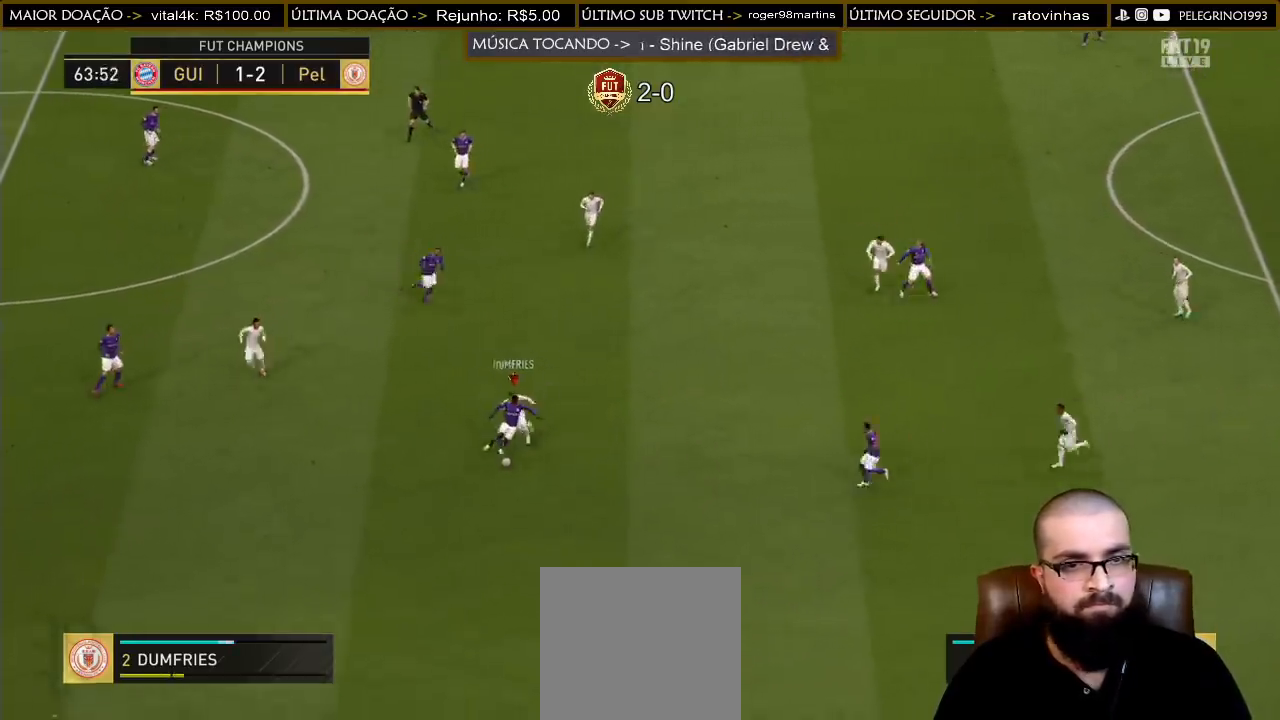
{"buttons": [], "left_stick": "up", "right_stick": "center", "events": [[33, "left_stick", "up-right"], [100, "left_stick", "up"], [333, "CROSS", "down"], [467, "CROSS", "up"]]}
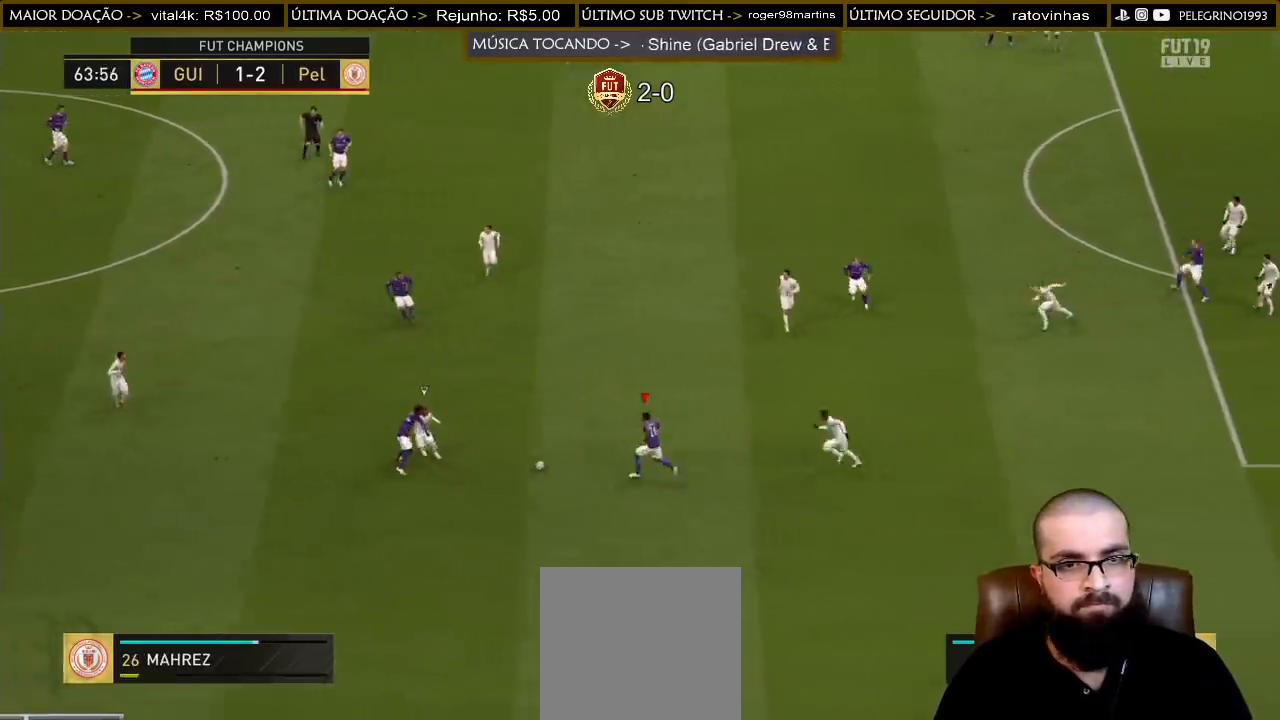
{"buttons": [], "left_stick": "left", "right_stick": "center", "events": [[133, "left_stick", "up-left"], [267, "left_stick", "left"]]}
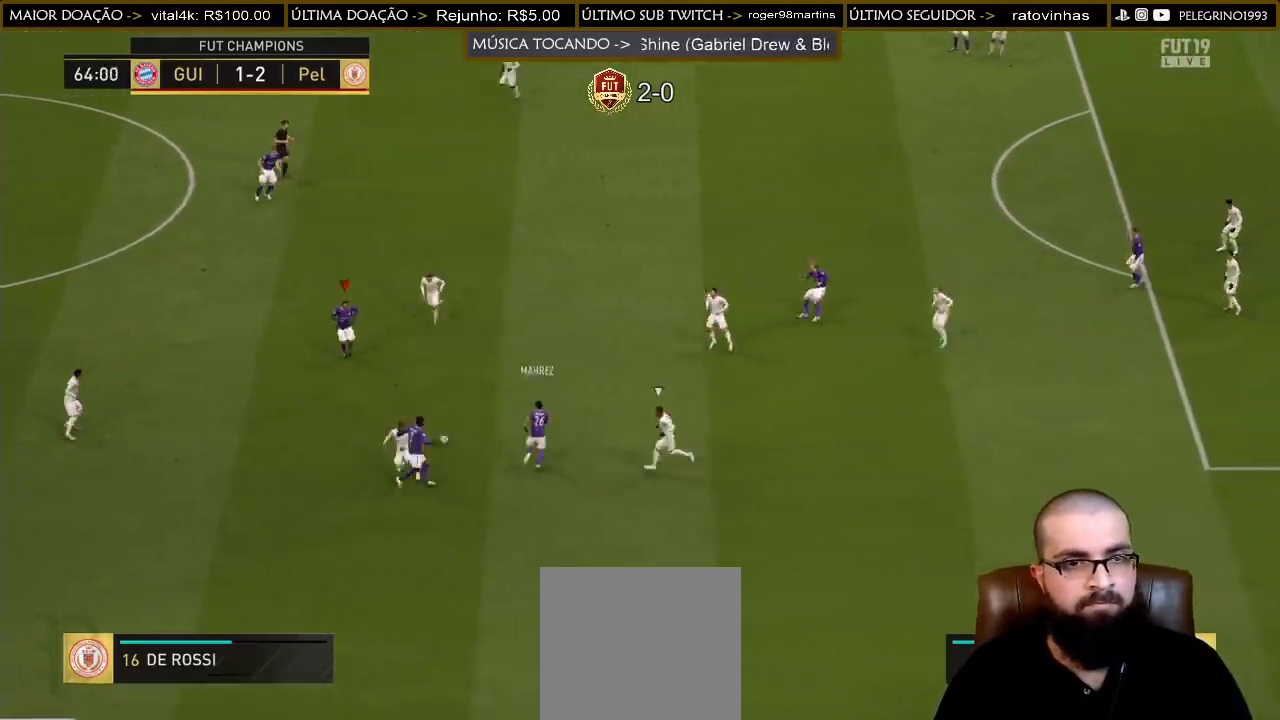
{"buttons": [], "left_stick": "left", "right_stick": "center", "events": []}
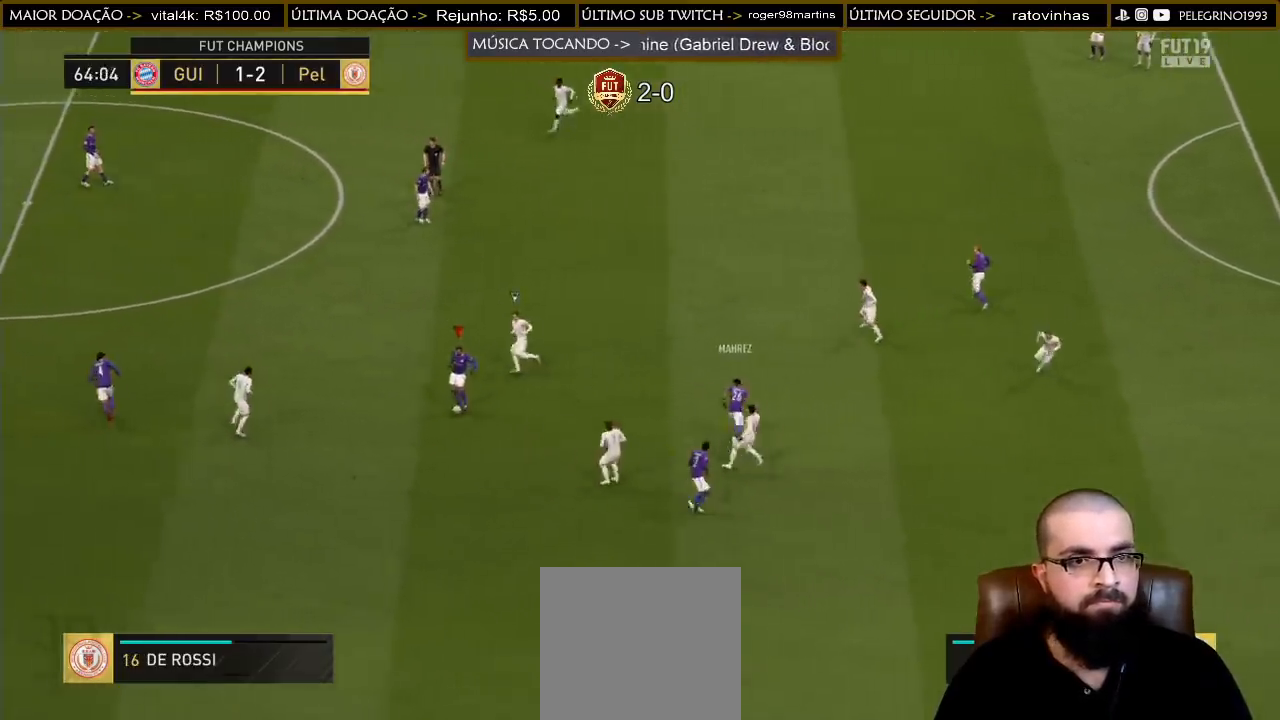
{"buttons": [], "left_stick": "down", "right_stick": "center", "events": [[33, "CROSS", "down"], [67, "left_stick", "down-left"], [167, "left_stick", "down"], [200, "CROSS", "up"]]}
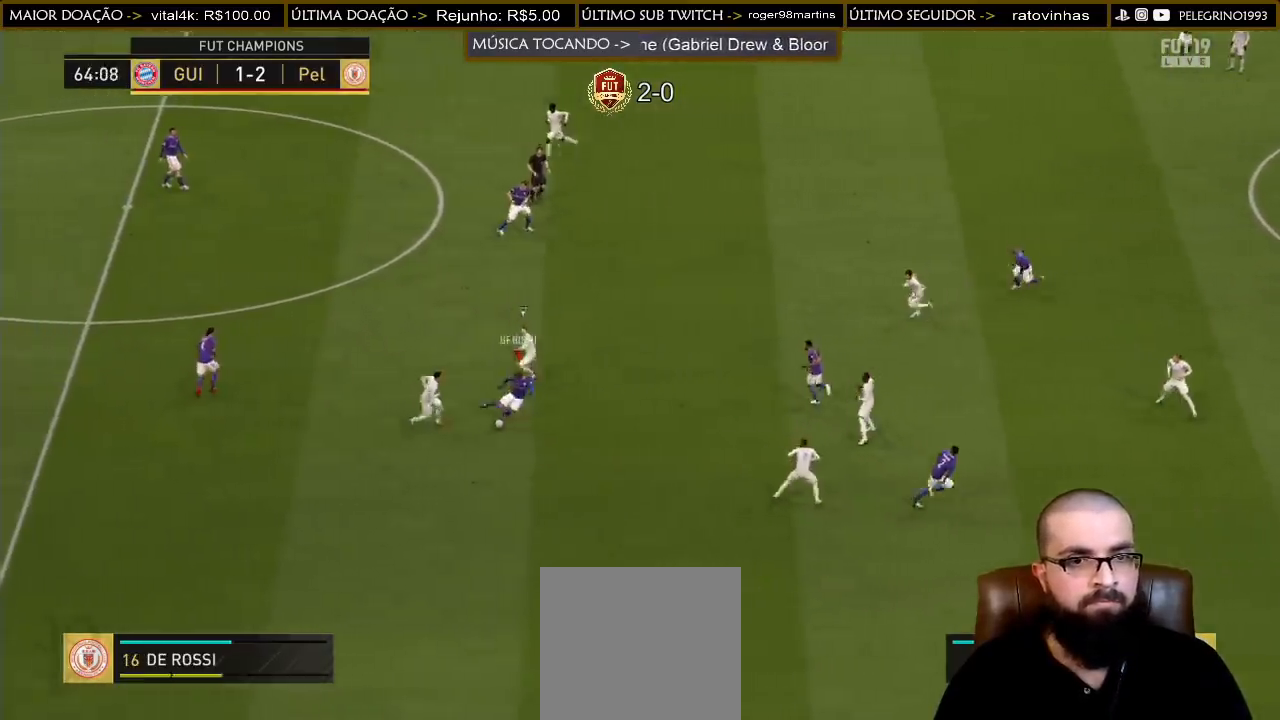
{"buttons": ["R2"], "left_stick": "left", "right_stick": "center", "events": [[133, "left_stick", "left"], [200, "R2", "down"]]}
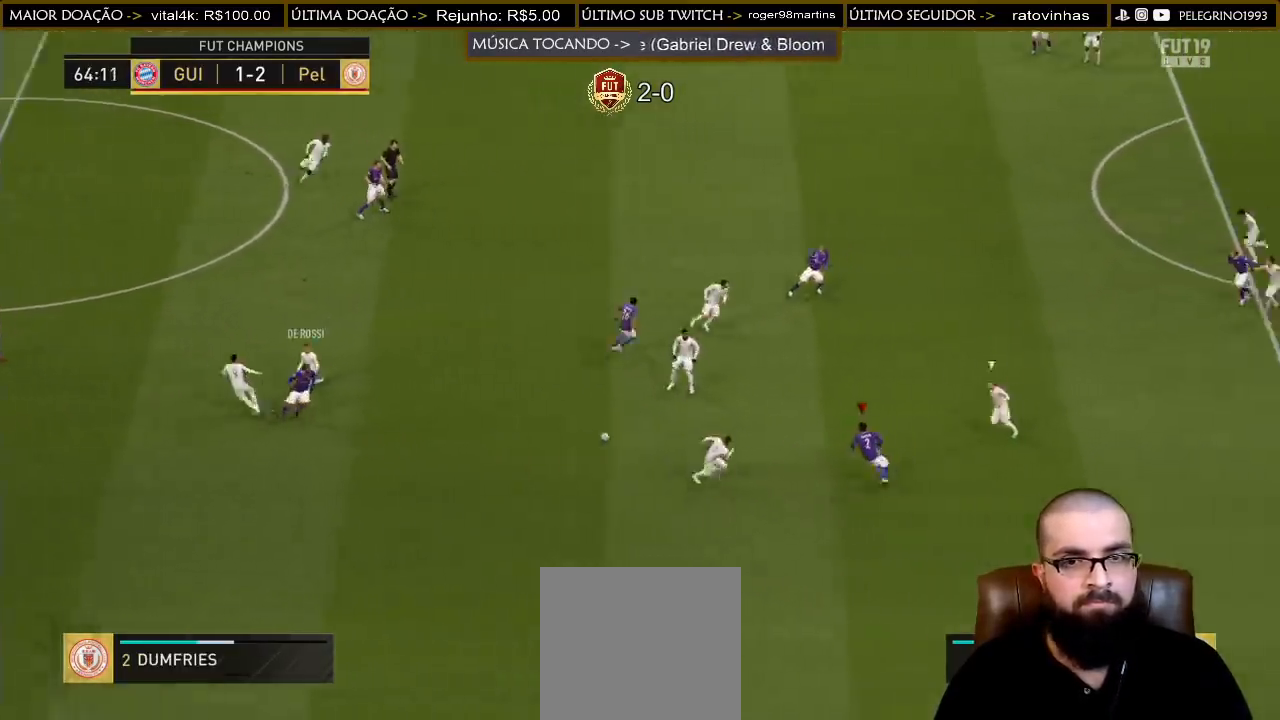
{"buttons": [], "left_stick": "up-right", "right_stick": "center", "events": [[67, "R2", "up"], [100, "left_stick", "up"], [167, "CROSS", "down"], [267, "CROSS", "up"], [400, "left_stick", "up-right"]]}
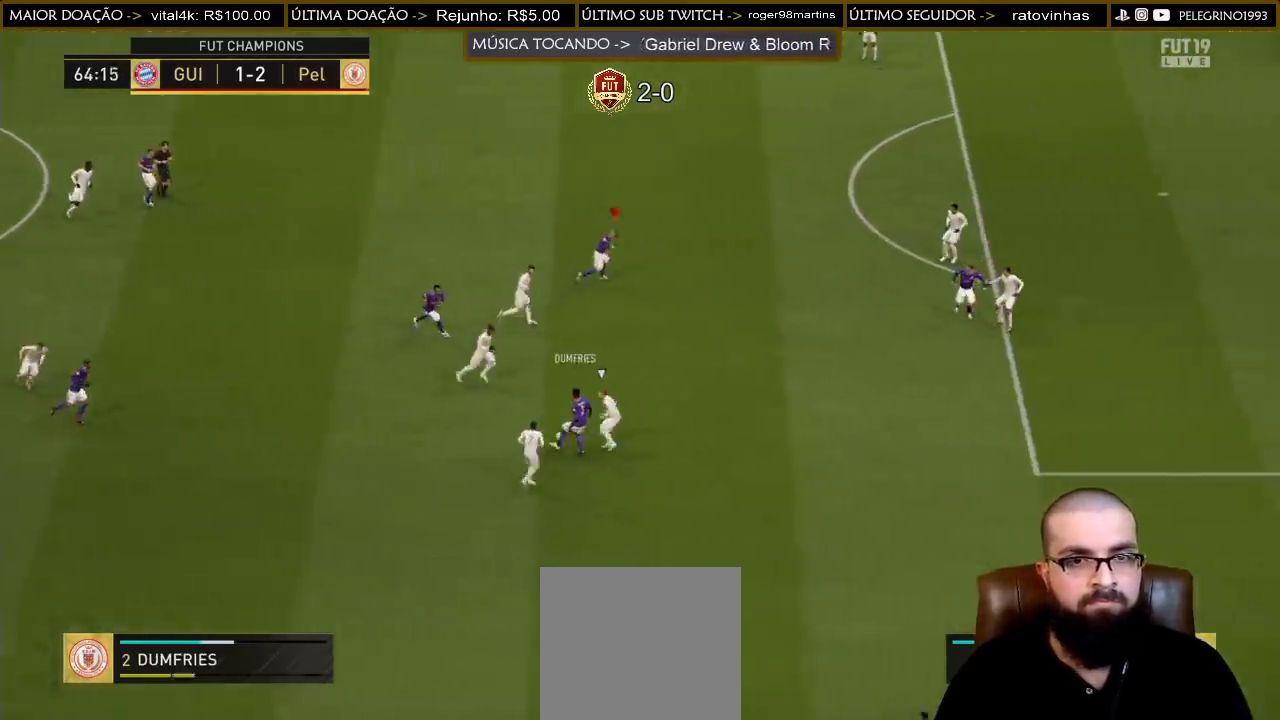
{"buttons": [], "left_stick": "right", "right_stick": "center", "events": [[167, "left_stick", "right"]]}
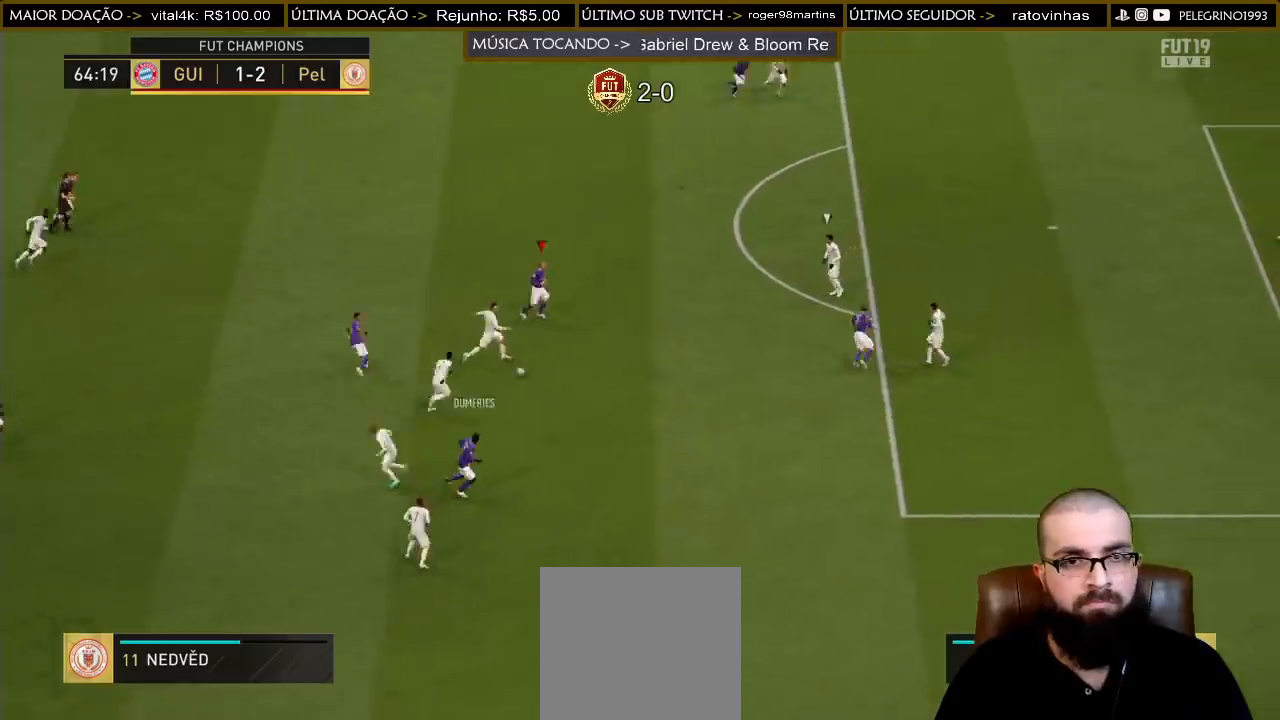
{"buttons": ["CROSS", "L1"], "left_stick": "up-right", "right_stick": "center", "events": [[33, "left_stick", "up-right"], [433, "CROSS", "down"], [467, "L1", "down"]]}
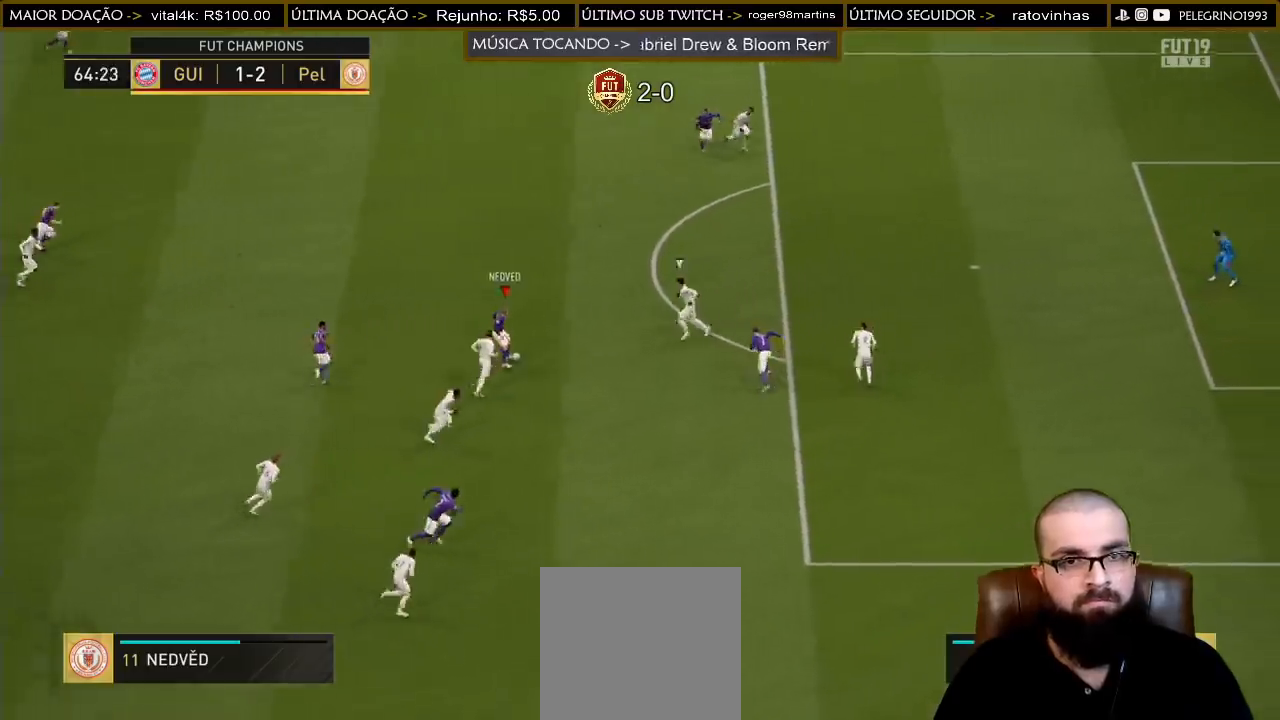
{"buttons": [], "left_stick": "up-right", "right_stick": "center", "events": [[33, "CROSS", "up"], [33, "L1", "up"]]}
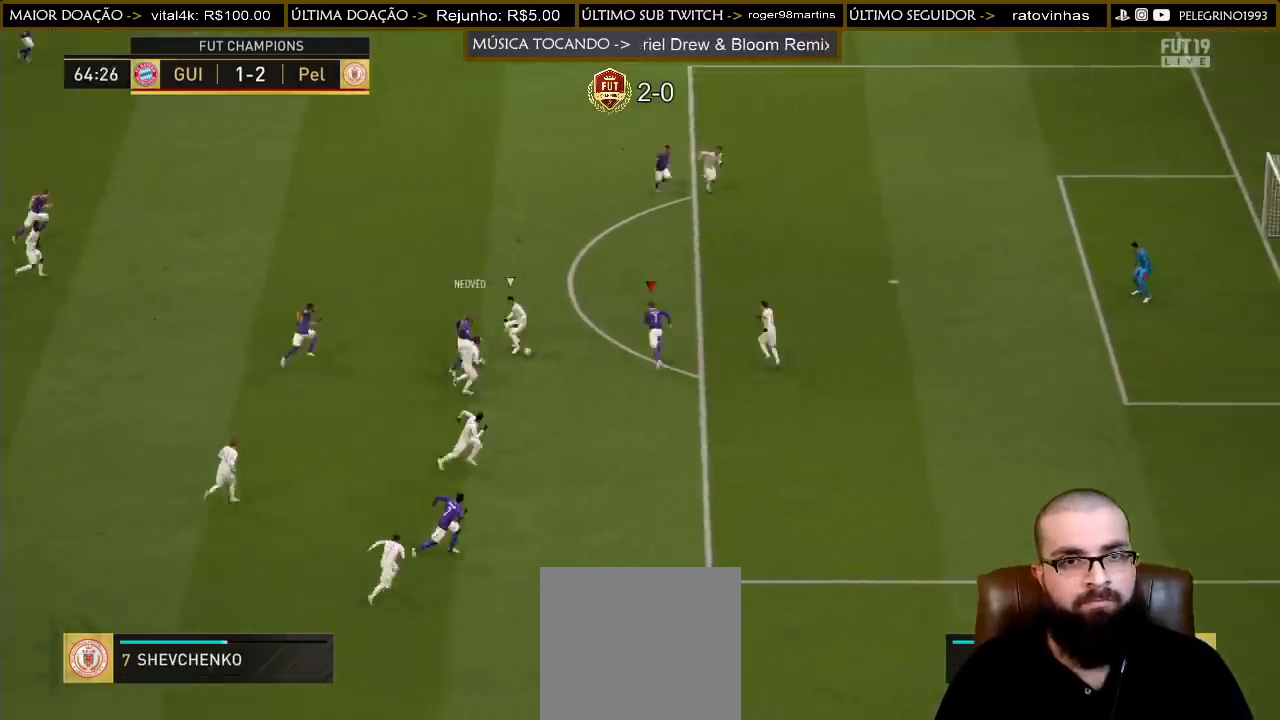
{"buttons": [], "left_stick": "up", "right_stick": "center", "events": [[100, "left_stick", "down-right"], [300, "CROSS", "down"], [300, "left_stick", "up"], [400, "CROSS", "up"]]}
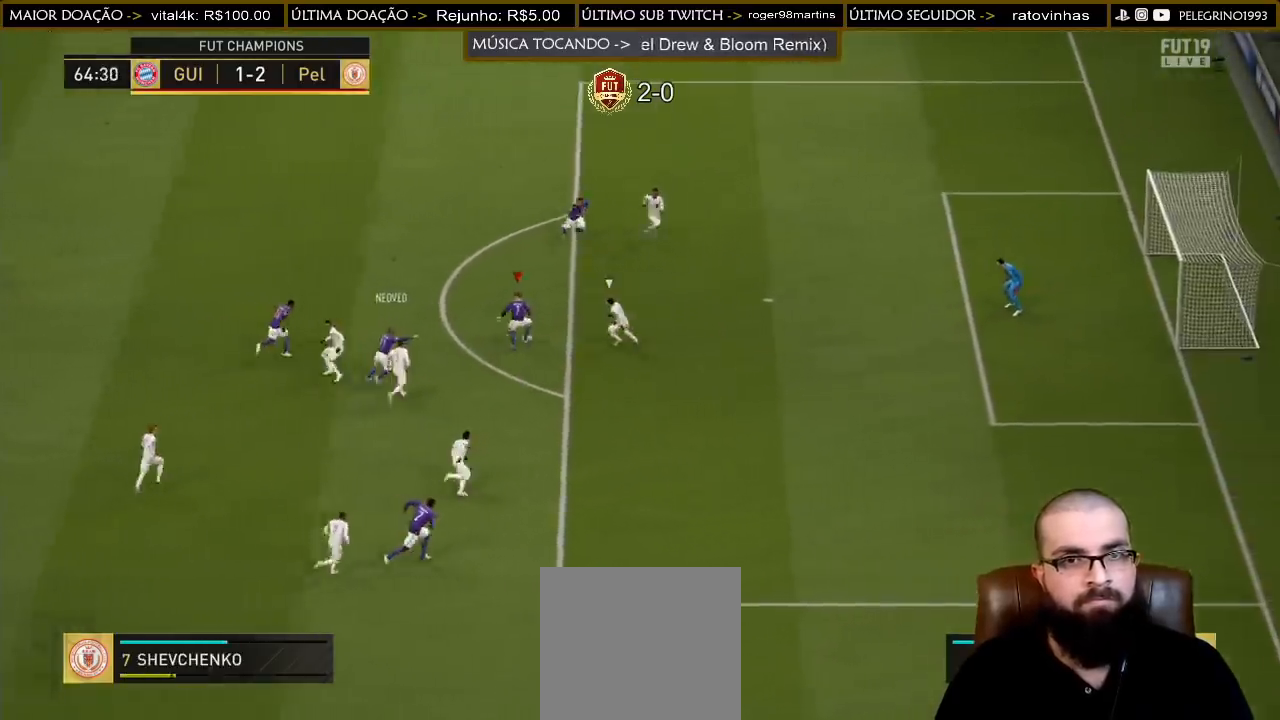
{"buttons": [], "left_stick": "down-right", "right_stick": "center", "events": [[300, "left_stick", "down-right"], [333, "SQUARE", "down"], [367, "L3", "down"], [467, "L3", "up"], [467, "SQUARE", "up"]]}
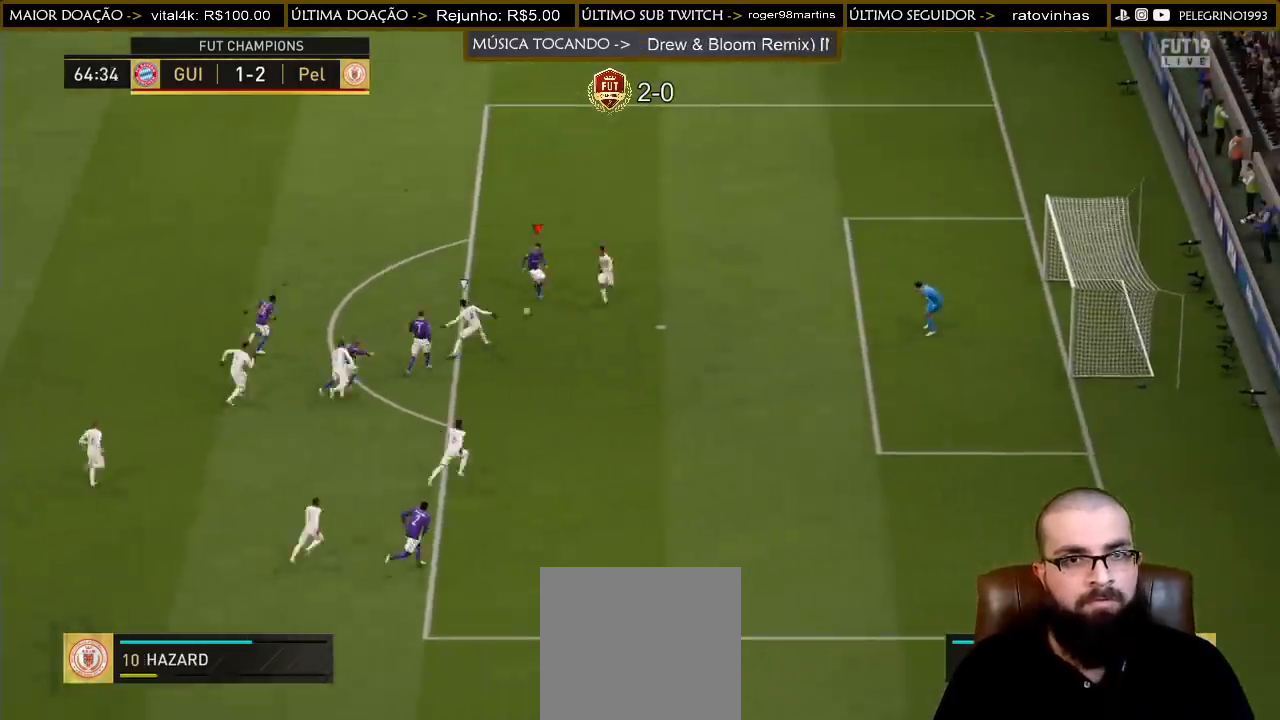
{"buttons": [], "left_stick": "down-right", "right_stick": "center", "events": []}
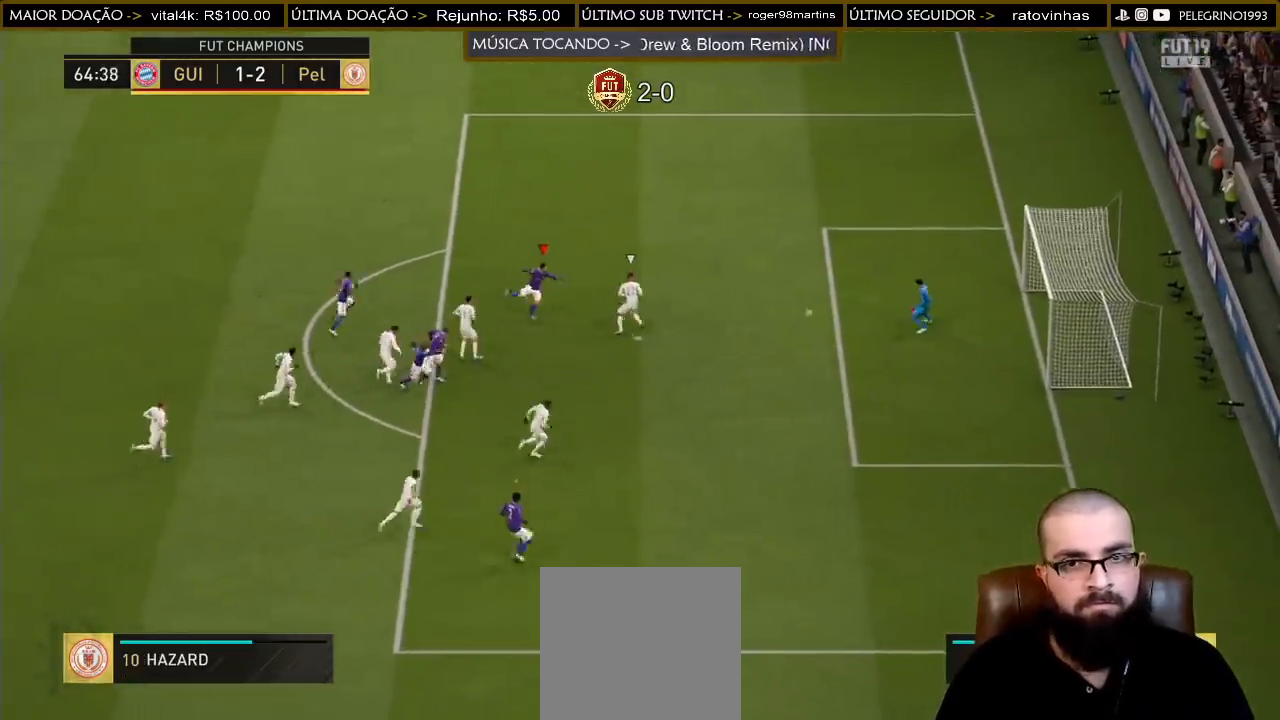
{"buttons": [], "left_stick": "down-right", "right_stick": "center", "events": []}
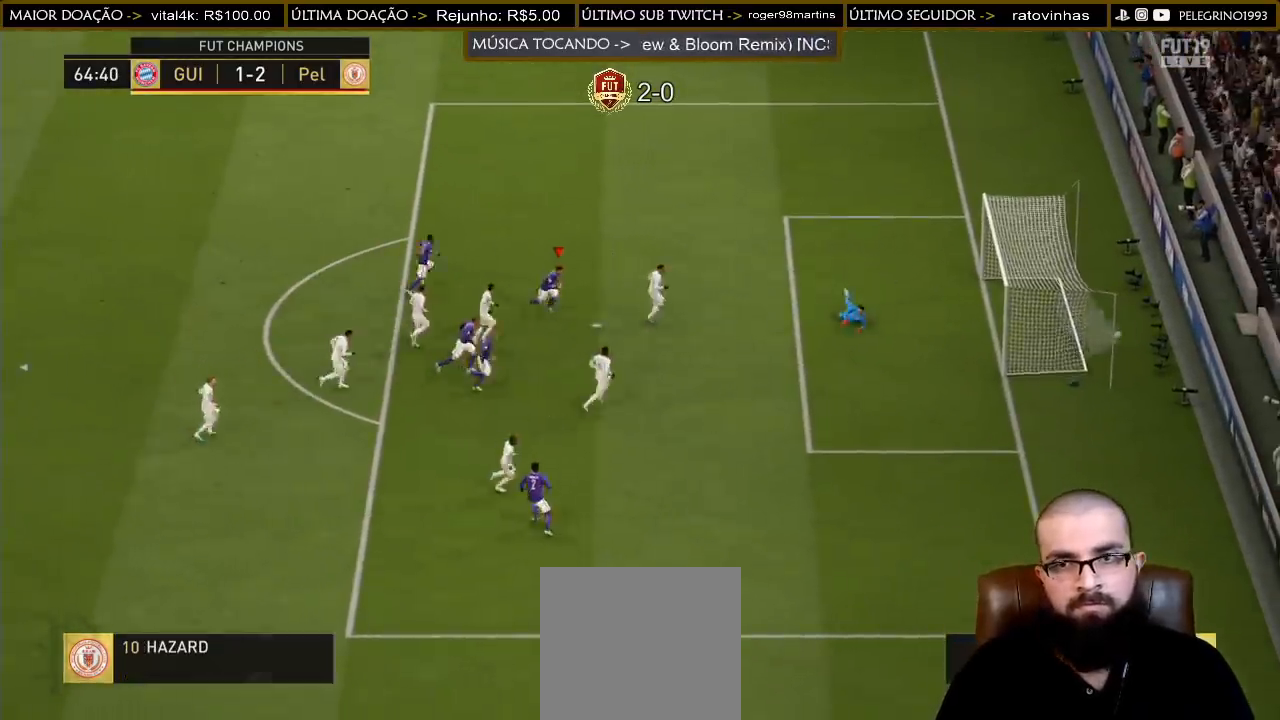
{"buttons": ["CROSS", "R1"], "left_stick": "down-right", "right_stick": "center", "events": [[267, "CROSS", "down"], [267, "L1", "down"], [267, "R1", "down"], [333, "L1", "up"], [367, "R1", "up"], [400, "CROSS", "up"], [400, "L1", "down"], [433, "R1", "down"], [467, "CROSS", "down"], [467, "L1", "up"]]}
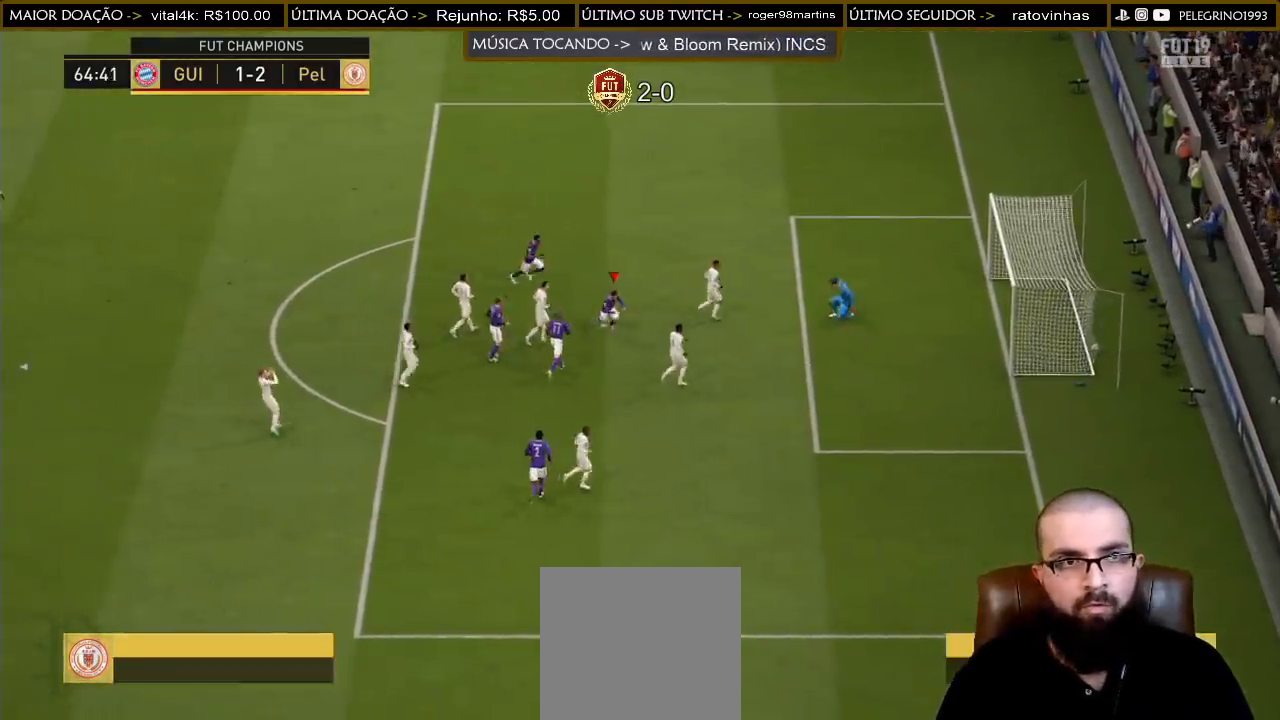
{"buttons": ["CROSS", "L1", "R1"], "left_stick": "center", "right_stick": "center", "events": [[33, "CROSS", "up"], [33, "L1", "down"], [33, "R1", "up"], [67, "R1", "down"], [133, "L1", "up"], [133, "R1", "up"], [200, "L1", "down"], [200, "R1", "down"], [233, "CROSS", "down"], [267, "L1", "up"], [300, "CROSS", "up"], [300, "R1", "up"], [367, "CROSS", "down"], [367, "L1", "down"], [367, "R1", "down"], [433, "CROSS", "up"], [433, "L1", "up"], [433, "R1", "up"], [433, "left_stick", "center"], [500, "CROSS", "down"], [500, "L1", "down"], [500, "R1", "down"]]}
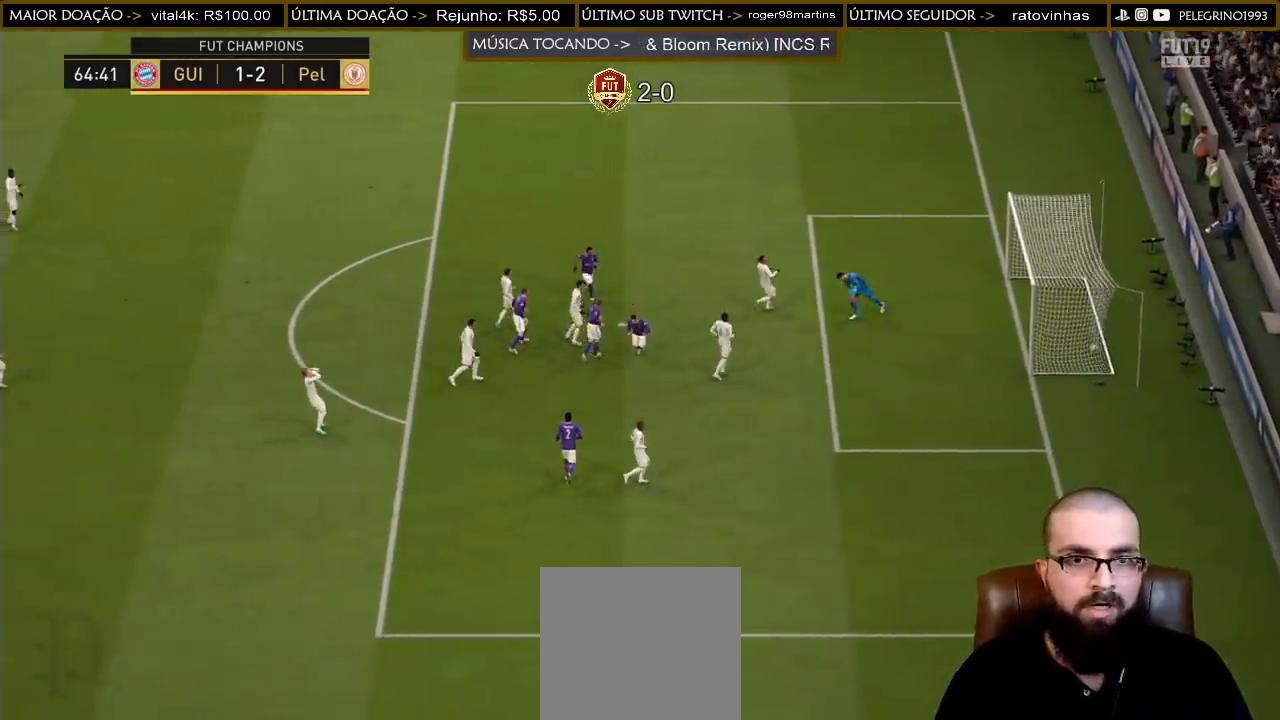
{"buttons": [], "left_stick": "down", "right_stick": "center", "events": [[67, "L1", "up"], [67, "R1", "up"], [100, "CROSS", "up"], [333, "left_stick", "down"]]}
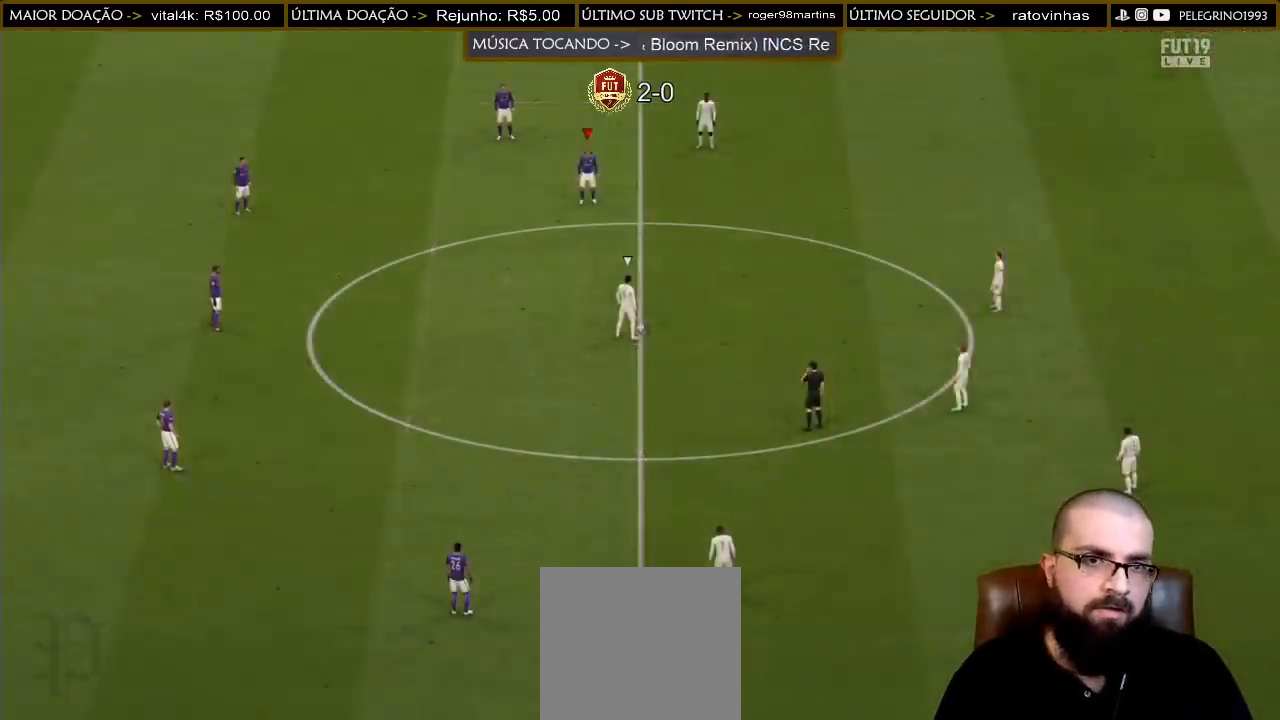
{"buttons": [], "left_stick": "down", "right_stick": "center", "events": [[67, "right_stick", "down"], [233, "right_stick", "center"]]}
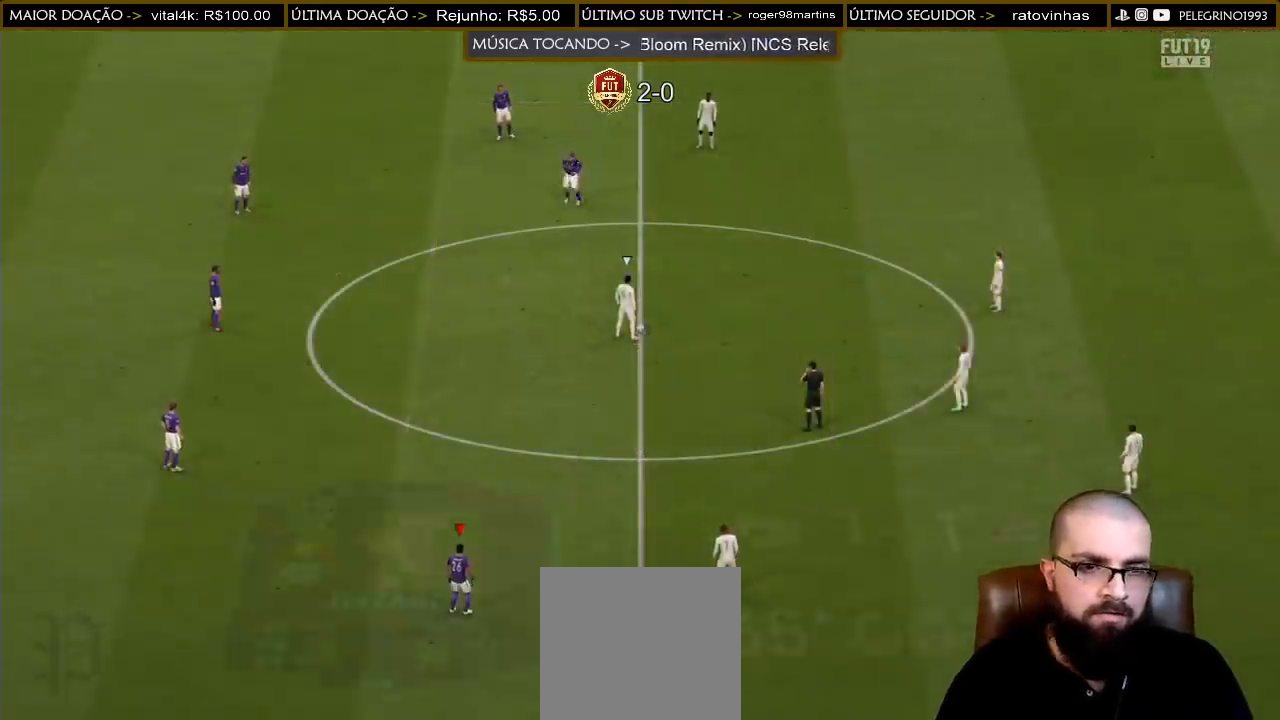
{"buttons": ["R2"], "left_stick": "down", "right_stick": "center", "events": [[67, "DPAD_DOWN", "down"], [200, "DPAD_DOWN", "up"], [367, "R2", "down"]]}
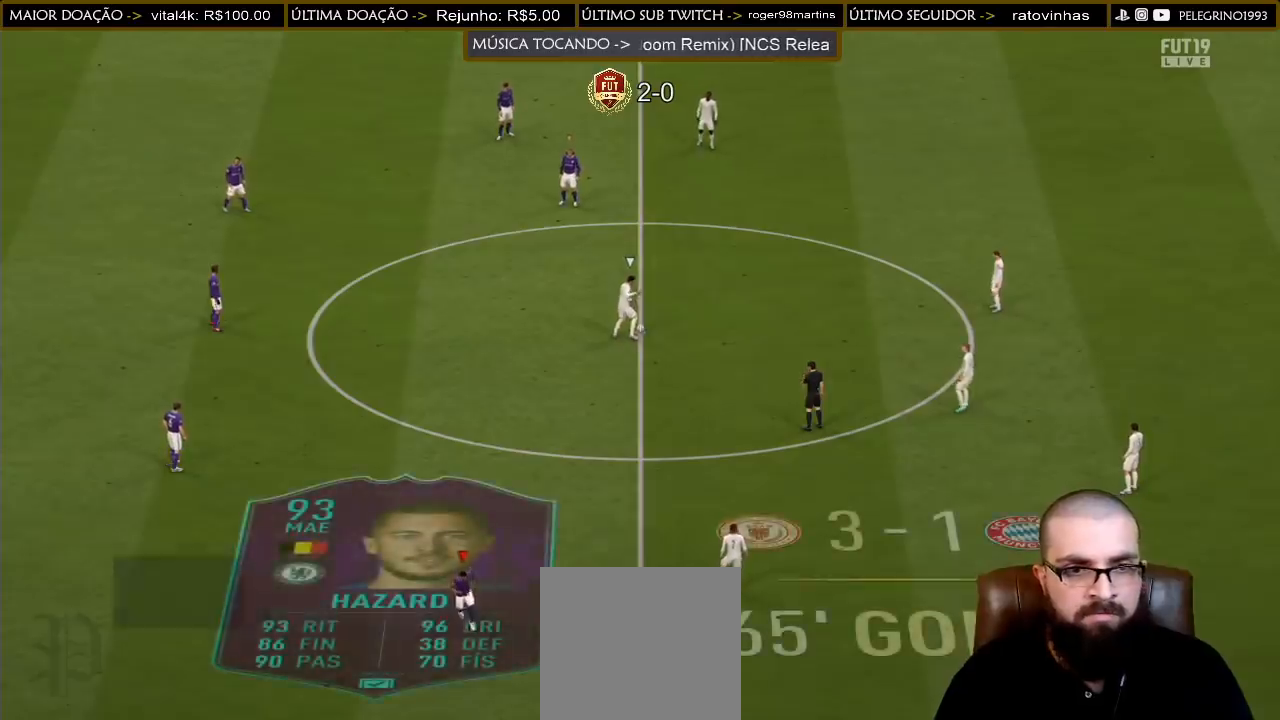
{"buttons": ["R2"], "left_stick": "down", "right_stick": "center", "events": [[100, "DPAD_LEFT", "down"], [200, "DPAD_LEFT", "up"]]}
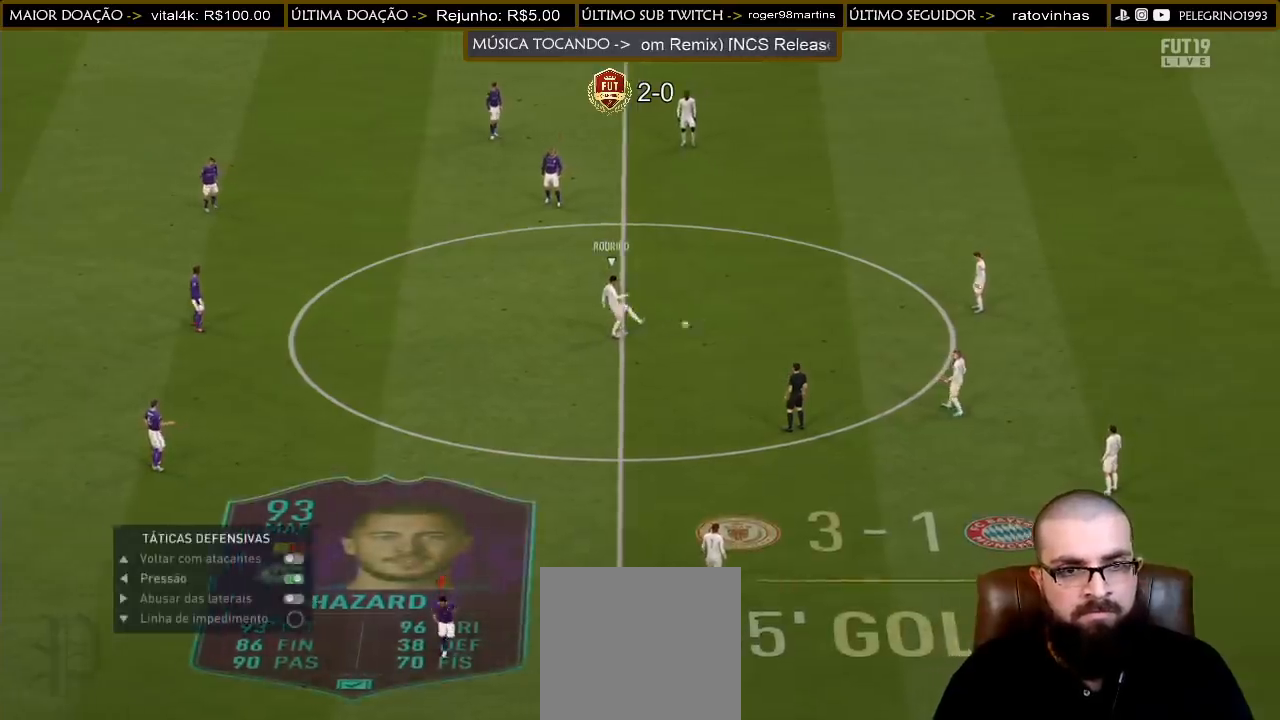
{"buttons": [], "left_stick": "center", "right_stick": "center", "events": [[33, "L1", "down"], [100, "R1", "down"], [100, "R2", "up"], [100, "left_stick", "center"], [133, "CROSS", "down"], [233, "L1", "up"], [267, "CROSS", "up"], [267, "R1", "up"], [367, "CROSS", "down"], [367, "R1", "down"], [433, "L1", "down"], [433, "R1", "up"], [467, "CROSS", "up"], [500, "L1", "up"]]}